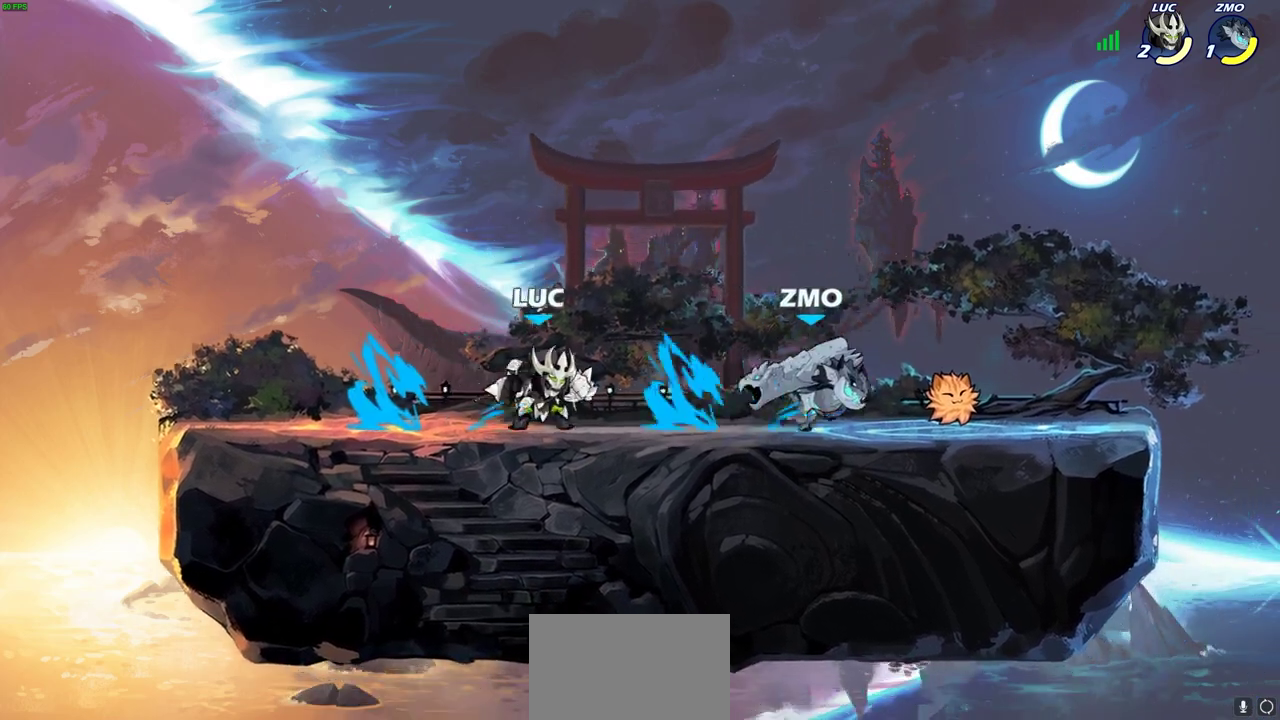
Gameplay with a controller (PlayStation layout); each line is a JSON object with the inputs held at the frame after it (dt_ms = milliseconds from this image to that frame). "events" lists button and stick changes between this image and that frame as [ms after this image, input, new state], when the widget could be followed in between. Not read: R3 right_stick.
{"dt_ms": 700, "buttons": ["SQUARE"], "left_stick": "right", "events": [[33, "SQUARE", "up"], [250, "left_stick", "center"], [617, "left_stick", "right"], [683, "SQUARE", "down"]]}
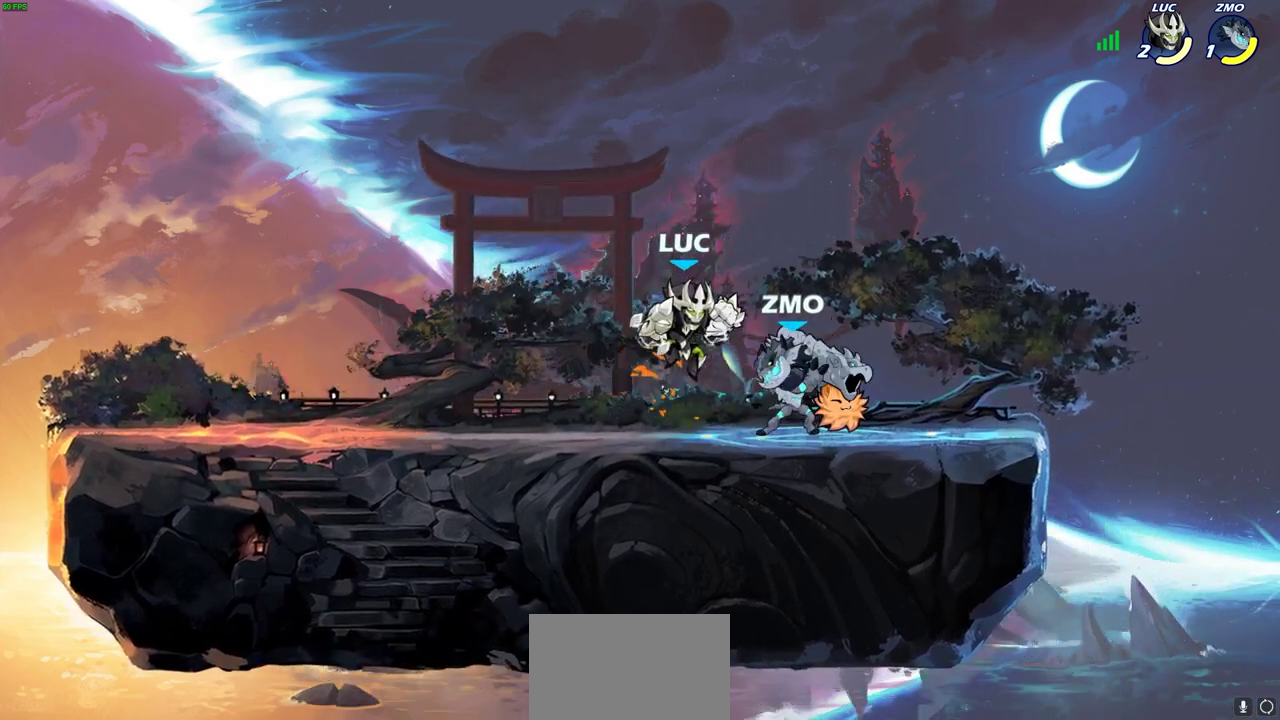
{"dt_ms": 400, "buttons": [], "left_stick": "center", "events": [[83, "SQUARE", "up"], [117, "left_stick", "center"]]}
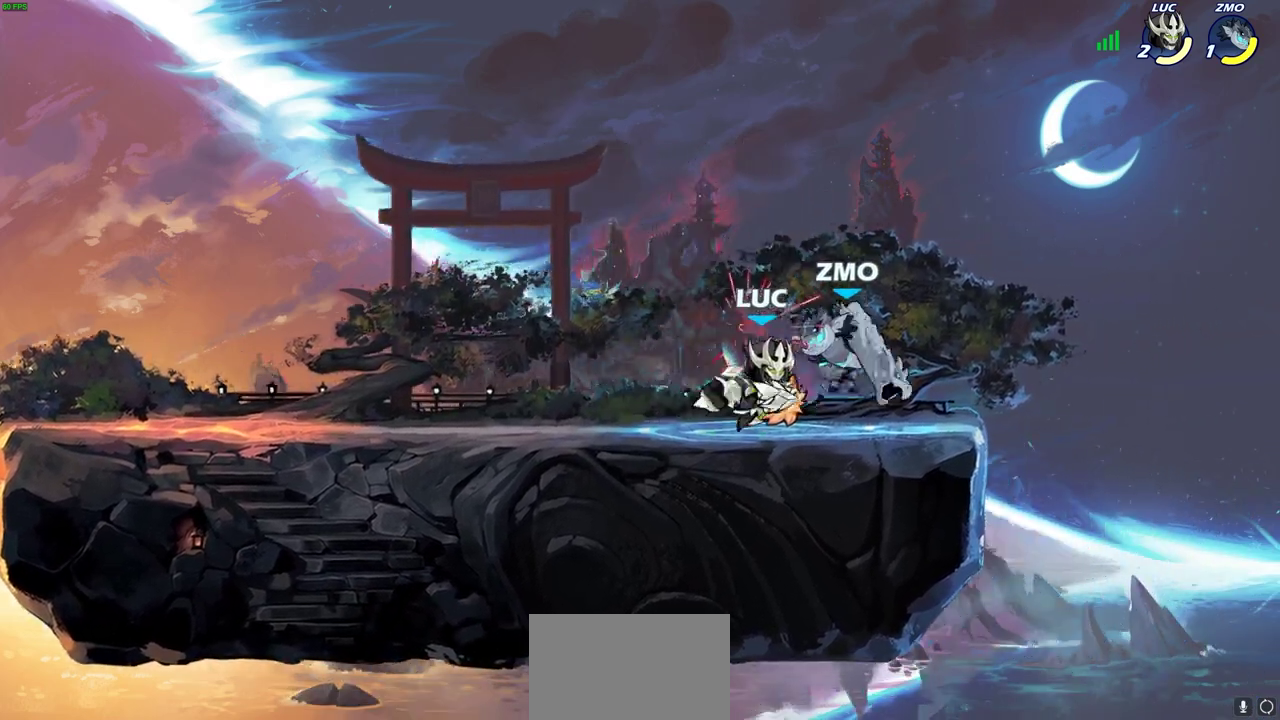
{"dt_ms": 300, "buttons": [], "left_stick": "center", "events": []}
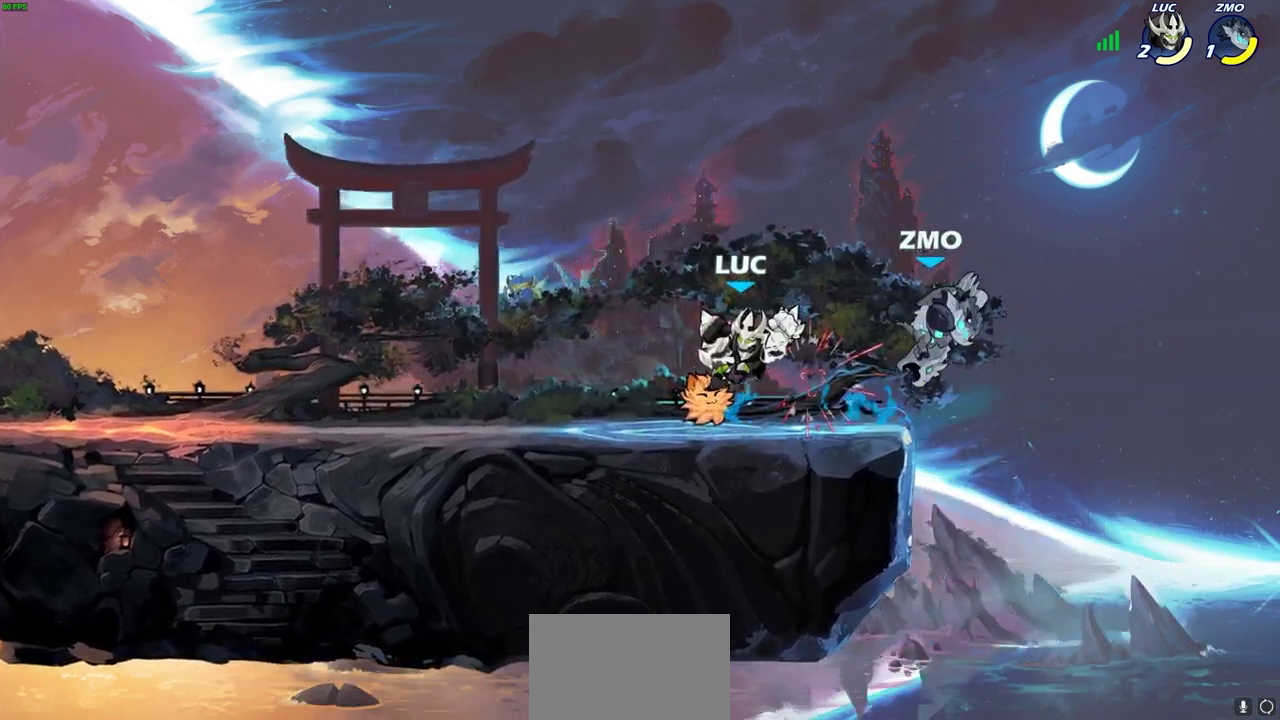
{"dt_ms": 700, "buttons": [], "left_stick": "center", "events": [[33, "left_stick", "right"], [100, "CIRCLE", "down"], [167, "CIRCLE", "up"], [200, "left_stick", "center"]]}
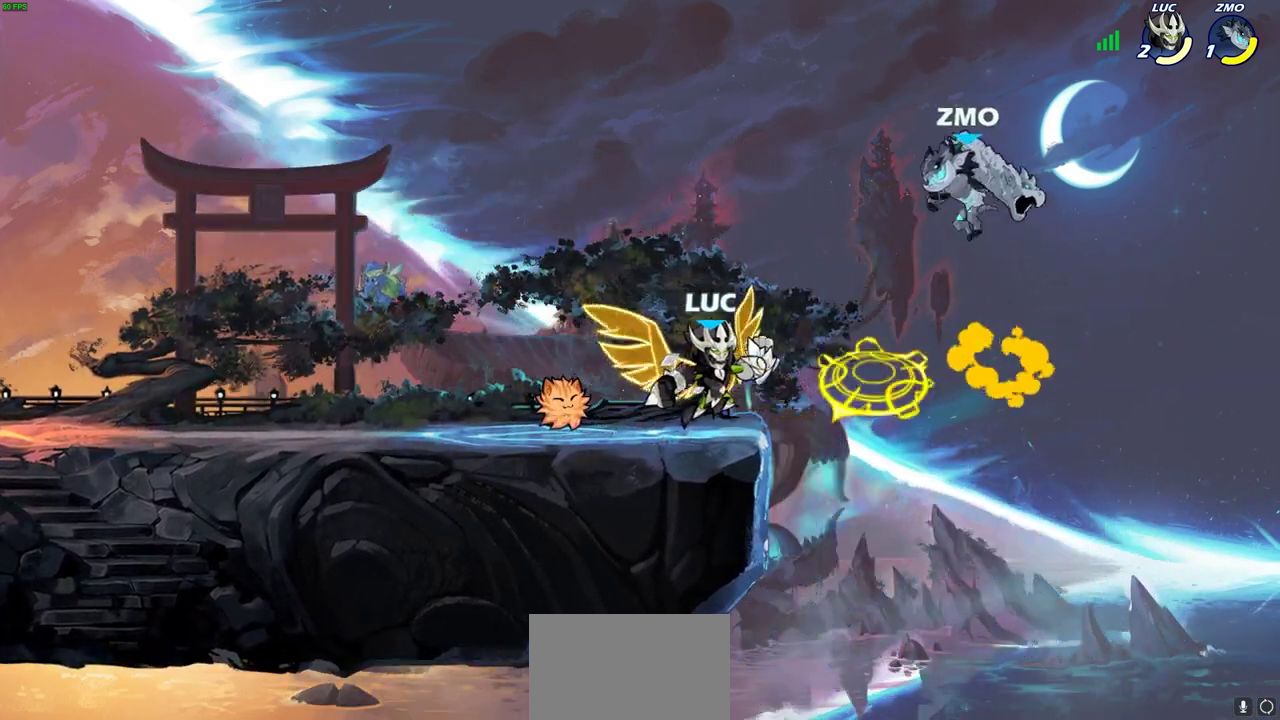
{"dt_ms": 300, "buttons": [], "left_stick": "center", "events": []}
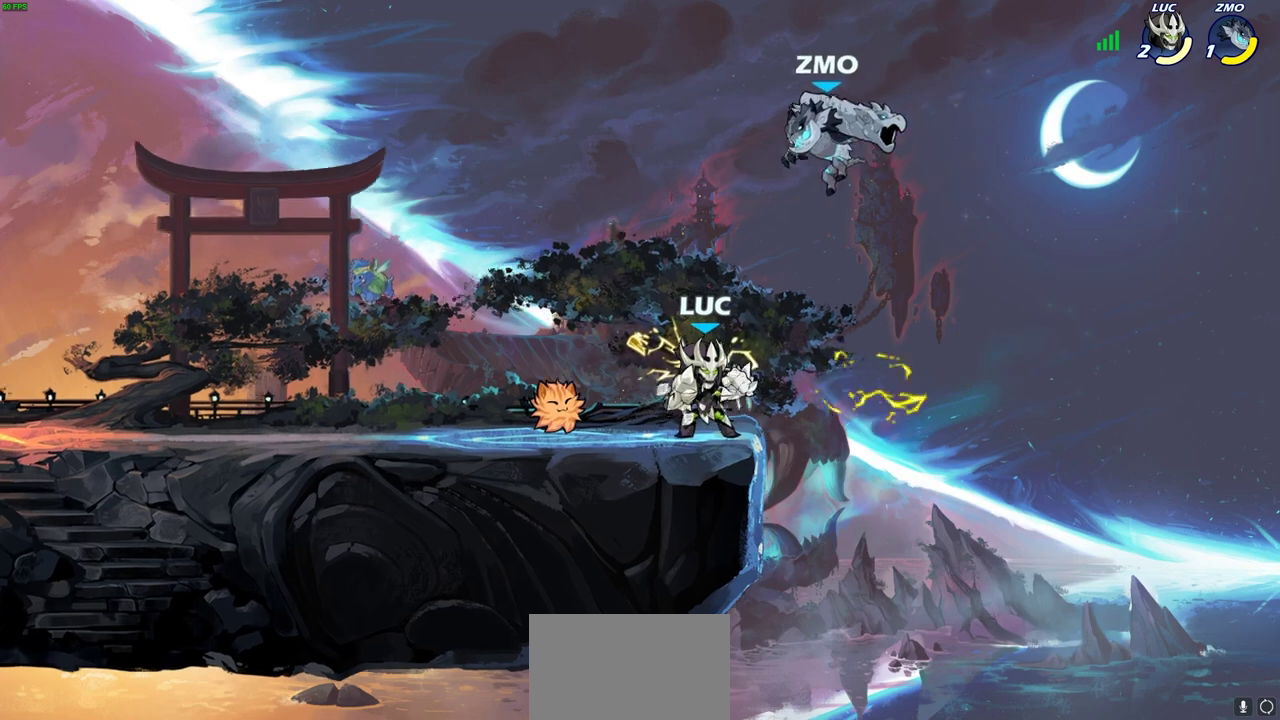
{"dt_ms": 800, "buttons": ["CIRCLE"], "left_stick": "down", "events": [[117, "R2", "down"], [433, "R2", "up"], [500, "left_stick", "left"], [633, "R2", "down"], [700, "left_stick", "down-left"], [733, "R2", "up"], [767, "CIRCLE", "down"], [767, "left_stick", "down"]]}
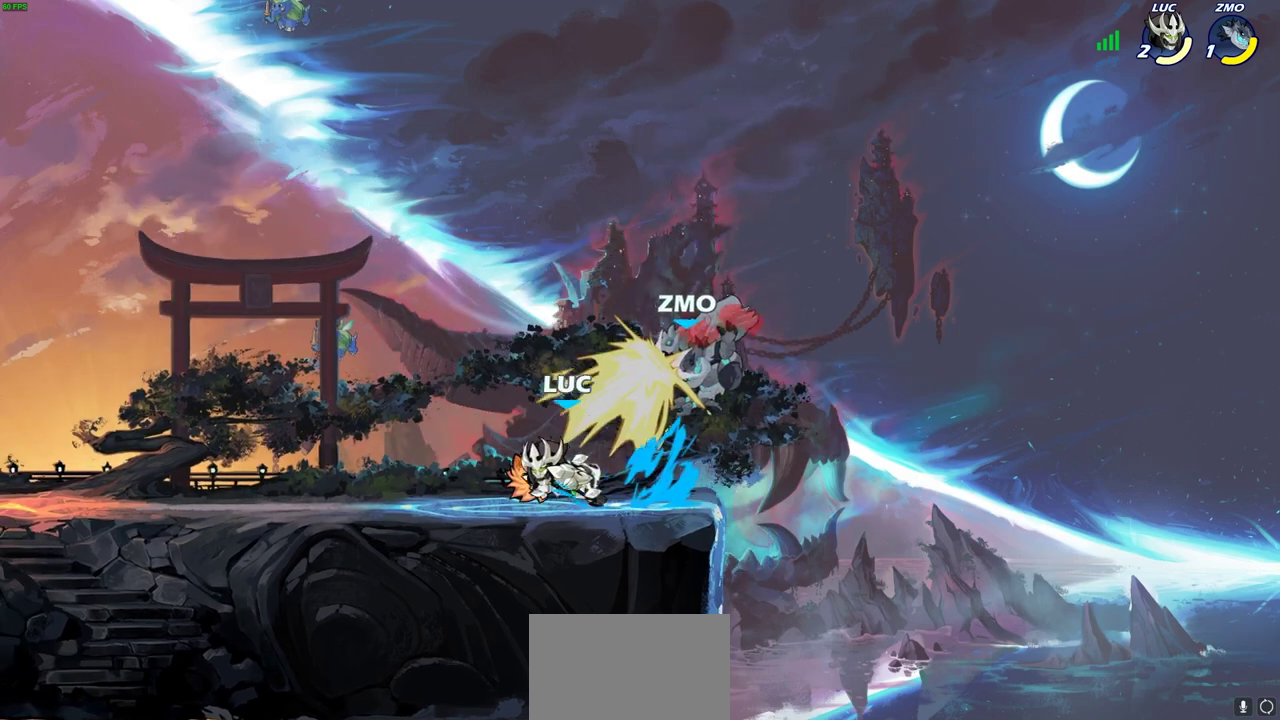
{"dt_ms": 400, "buttons": ["CROSS"], "left_stick": "up", "events": [[50, "CIRCLE", "up"], [100, "left_stick", "center"], [383, "CROSS", "down"], [400, "left_stick", "up"]]}
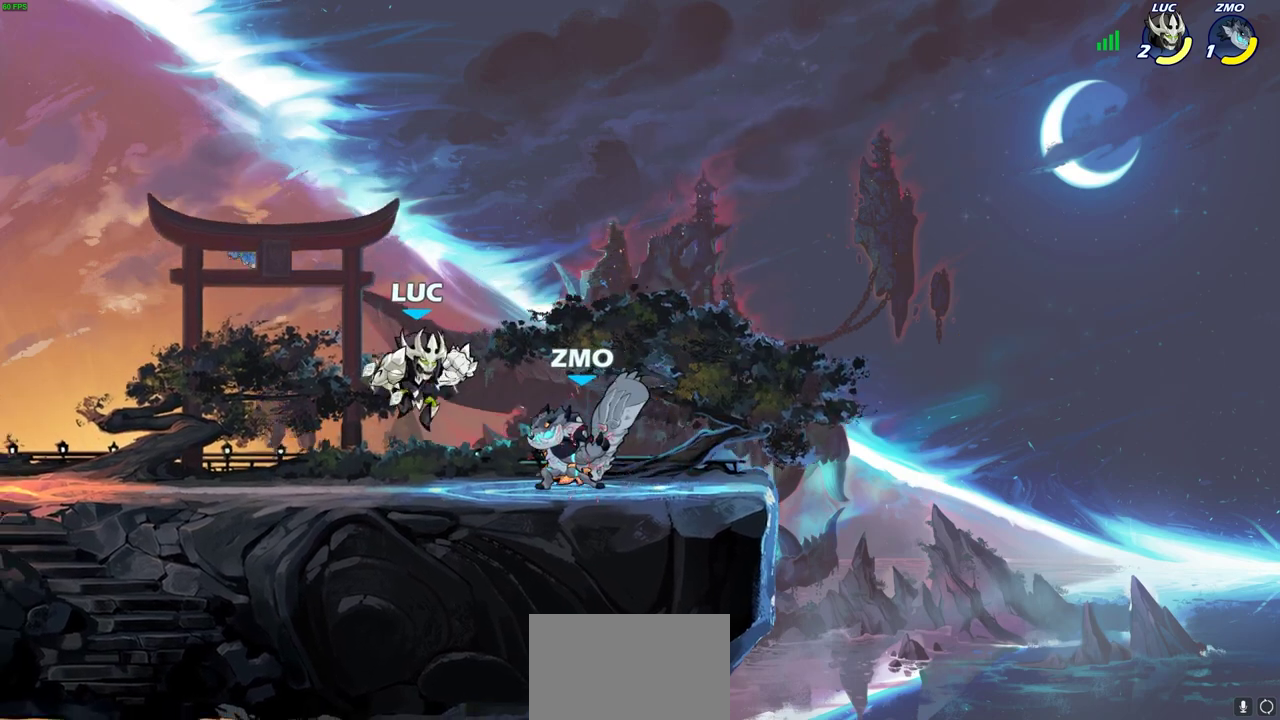
{"dt_ms": 300, "buttons": [], "left_stick": "down-left"}
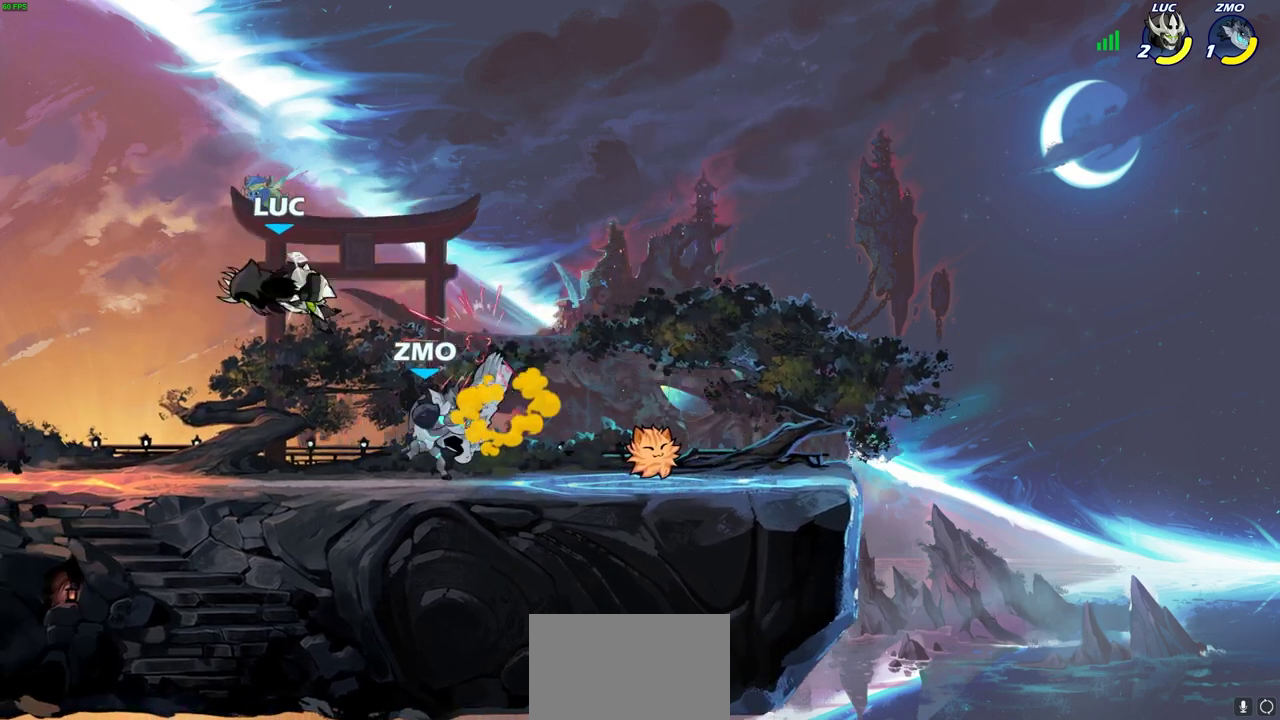
{"dt_ms": 800, "buttons": ["SQUARE"], "left_stick": "down-right", "events": [[33, "left_stick", "center"], [83, "left_stick", "up-left"], [183, "CROSS", "down"], [183, "R2", "down"], [383, "CROSS", "up"], [383, "R2", "up"], [417, "left_stick", "up-right"], [550, "left_stick", "down-right"], [767, "SQUARE", "down"]]}
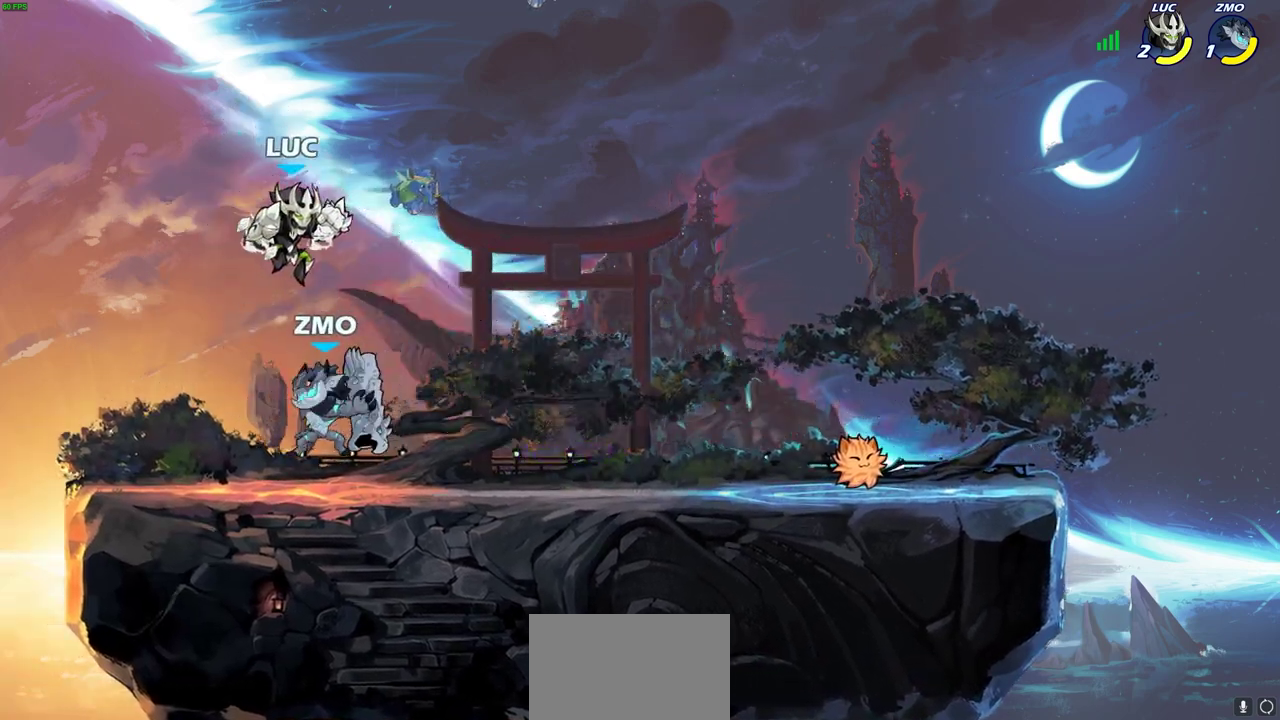
{"dt_ms": 400, "buttons": [], "left_stick": "left", "events": [[33, "left_stick", "down-left"], [50, "SQUARE", "up"], [217, "left_stick", "center"], [300, "left_stick", "left"]]}
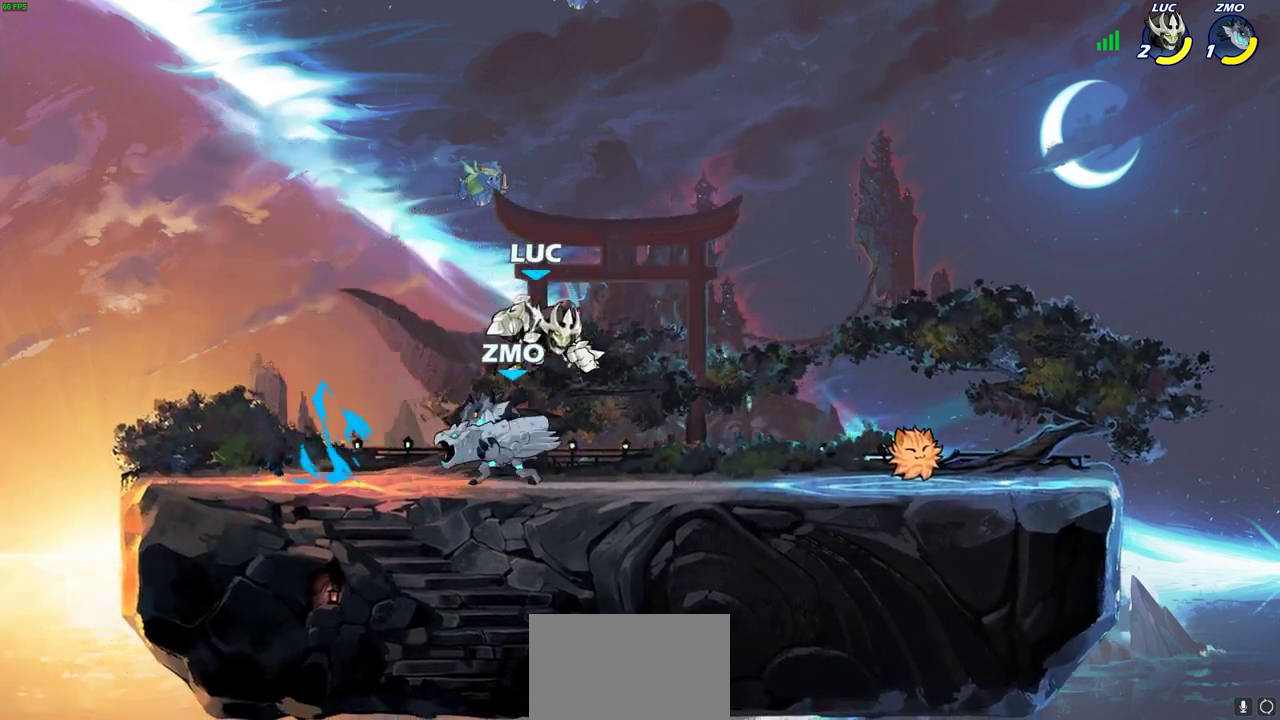
{"dt_ms": 300, "buttons": [], "left_stick": "right", "events": [[267, "left_stick", "right"]]}
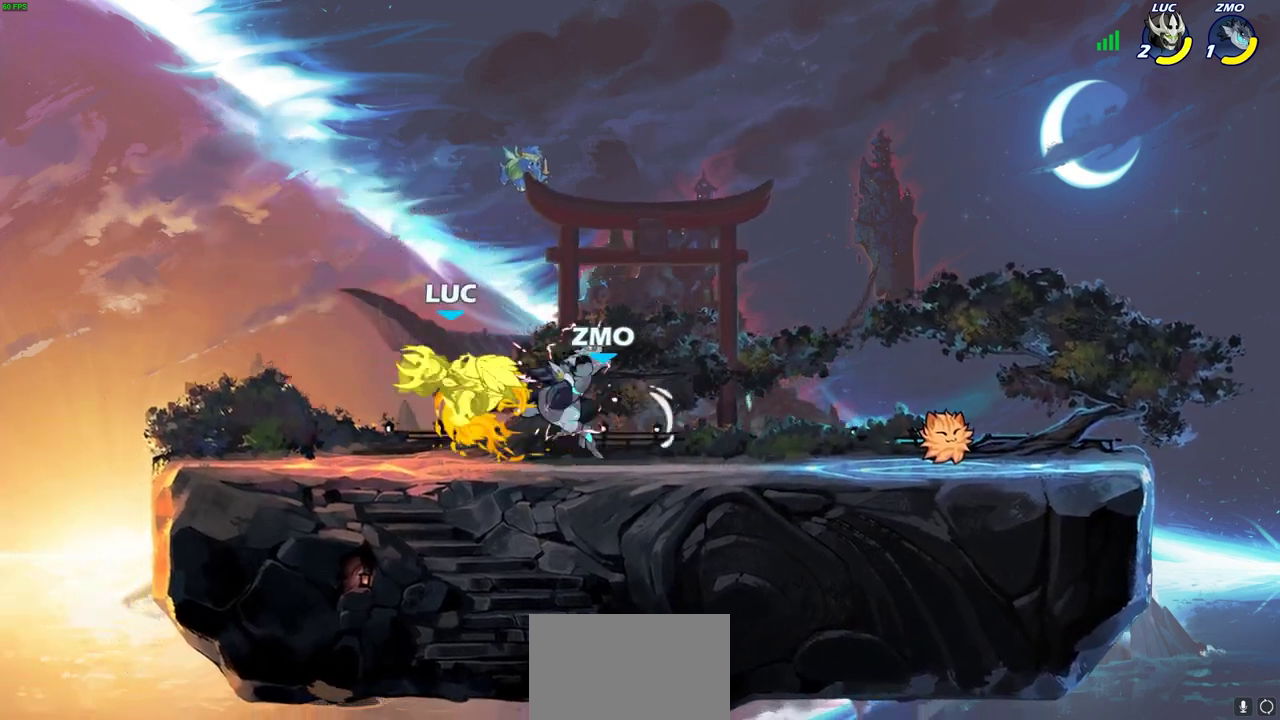
{"dt_ms": 700, "buttons": ["CIRCLE"], "left_stick": "down", "events": [[17, "SQUARE", "down"], [67, "left_stick", "center"], [100, "SQUARE", "up"], [583, "R2", "down"], [600, "left_stick", "down"], [633, "CIRCLE", "down"], [700, "R2", "up"]]}
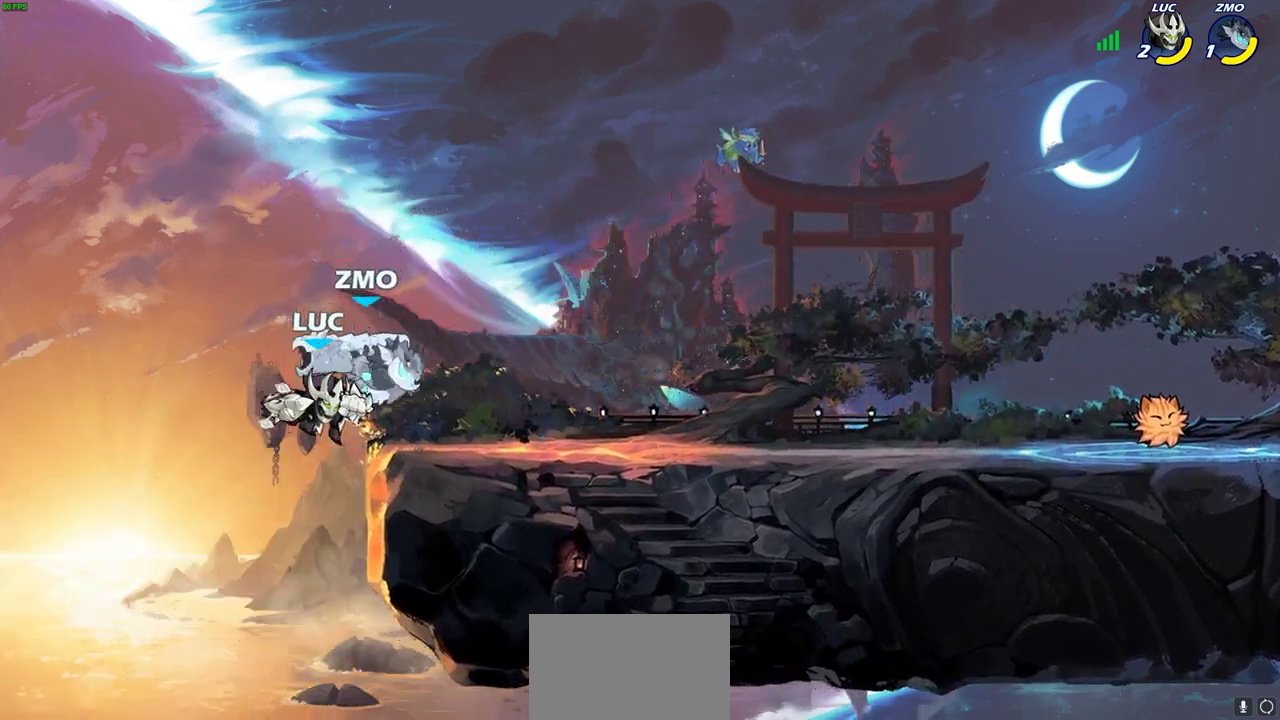
{"dt_ms": 600, "buttons": [], "left_stick": "center", "events": [[17, "CIRCLE", "up"], [50, "left_stick", "center"]]}
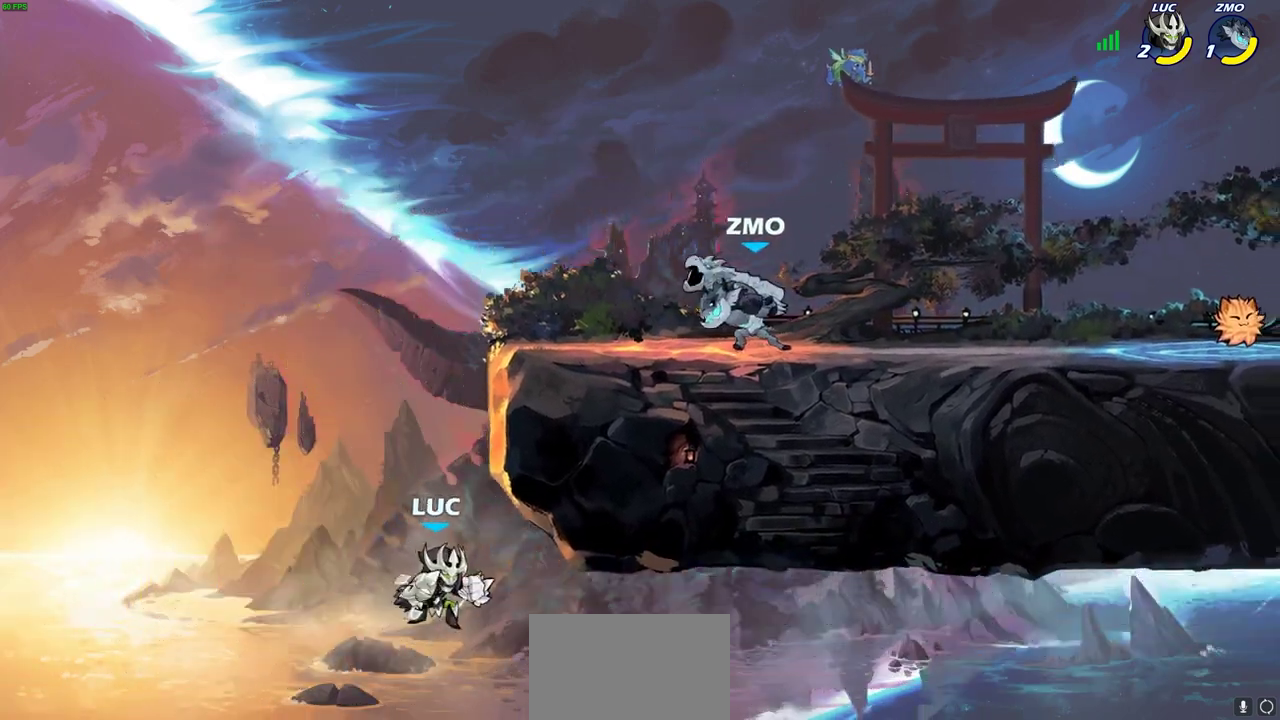
{"dt_ms": 400, "buttons": [], "left_stick": "up-right", "events": [[33, "CROSS", "down"], [117, "left_stick", "right"], [150, "CROSS", "up"], [233, "CROSS", "down"], [250, "left_stick", "up-right"], [300, "CIRCLE", "down"], [317, "CROSS", "up"], [400, "CIRCLE", "up"]]}
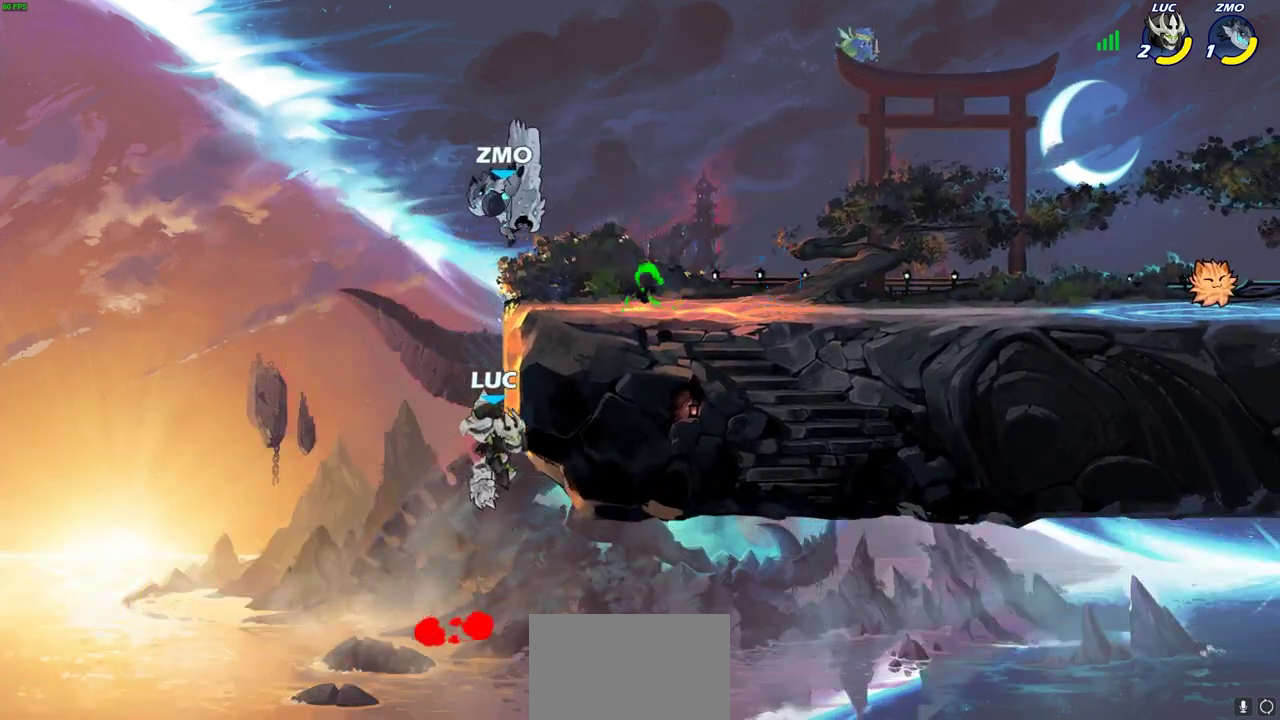
{"dt_ms": 700, "buttons": [], "left_stick": "left", "events": [[350, "left_stick", "center"], [517, "left_stick", "left"]]}
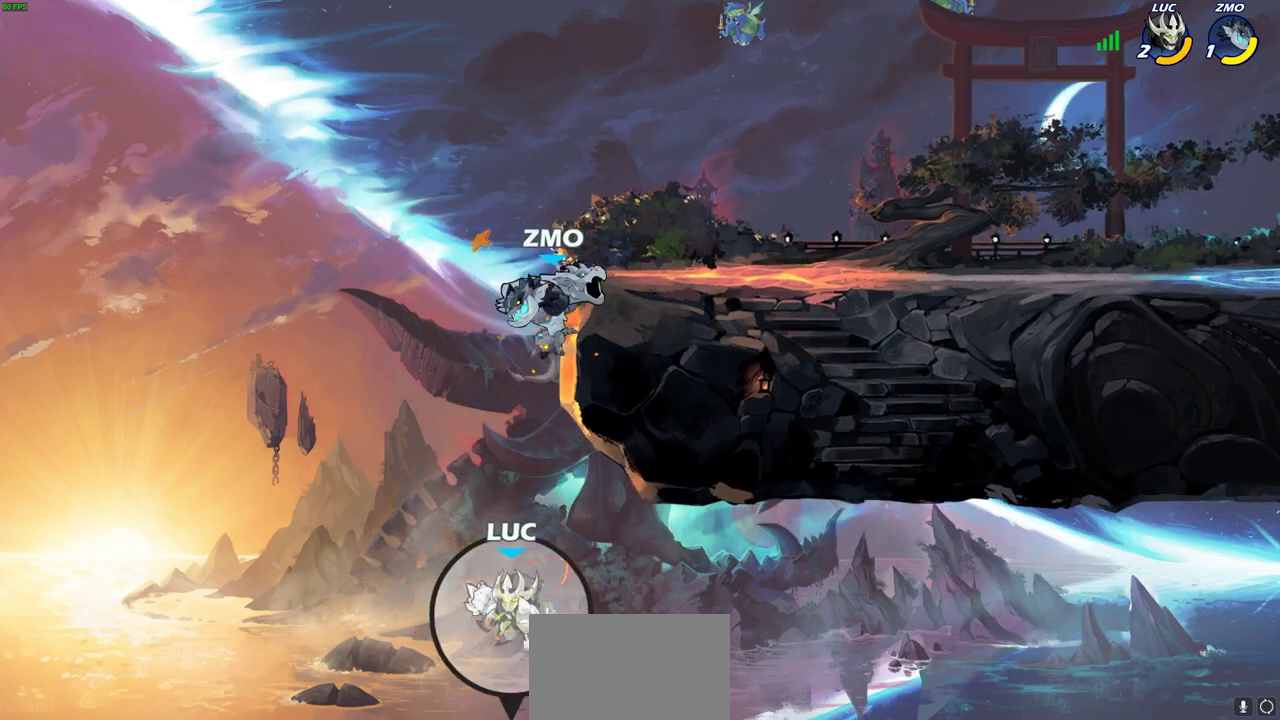
{"dt_ms": 300, "buttons": [], "left_stick": "up-right", "events": [[17, "CROSS", "down"], [233, "CROSS", "up"], [300, "left_stick", "up-right"]]}
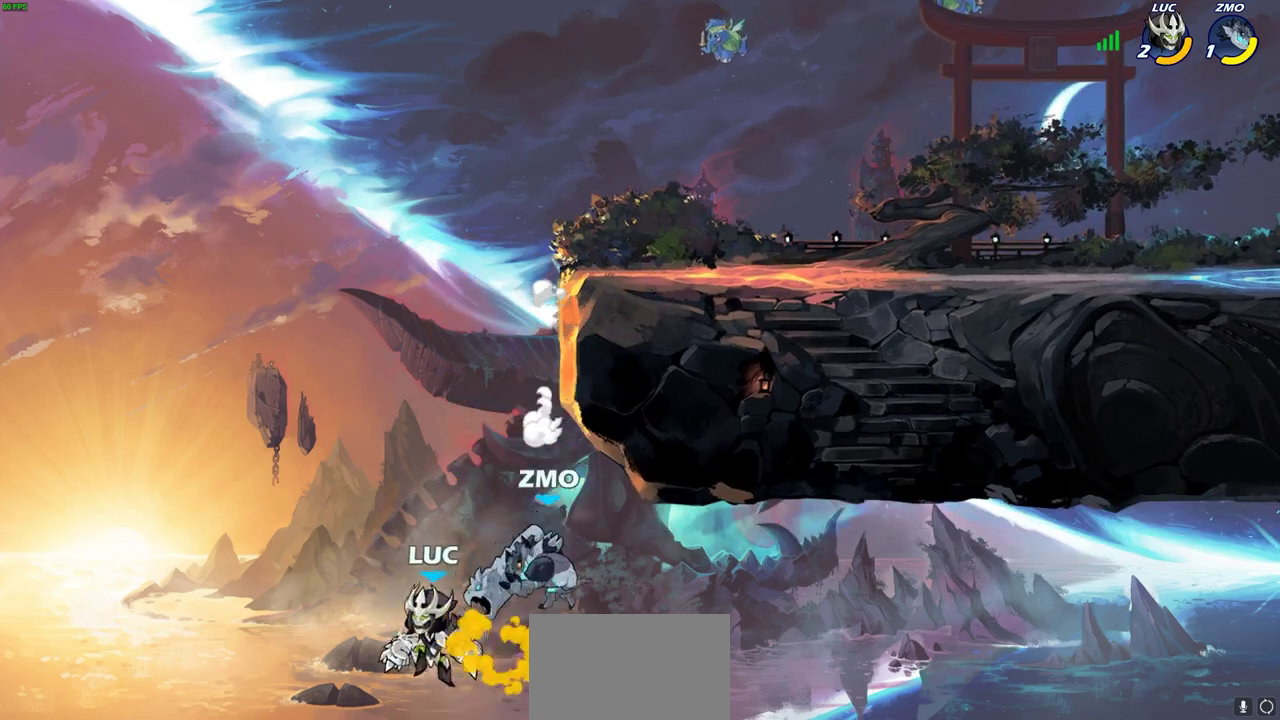
{"dt_ms": 400, "buttons": [], "left_stick": "up-right", "events": [[67, "SQUARE", "down"], [83, "left_stick", "right"], [150, "SQUARE", "up"], [283, "left_stick", "up-right"]]}
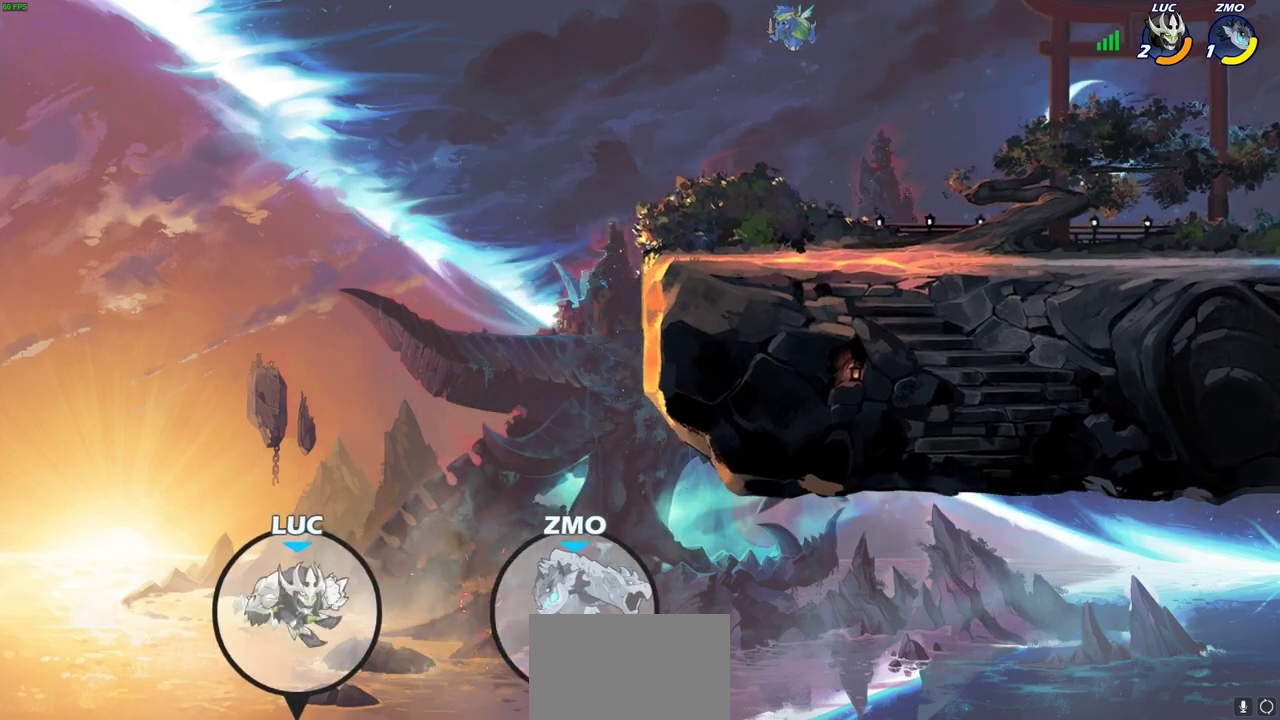
{"dt_ms": 700, "buttons": [], "left_stick": "up-right", "events": [[133, "CROSS", "down"], [317, "CROSS", "up"], [383, "SQUARE", "down"], [467, "SQUARE", "up"]]}
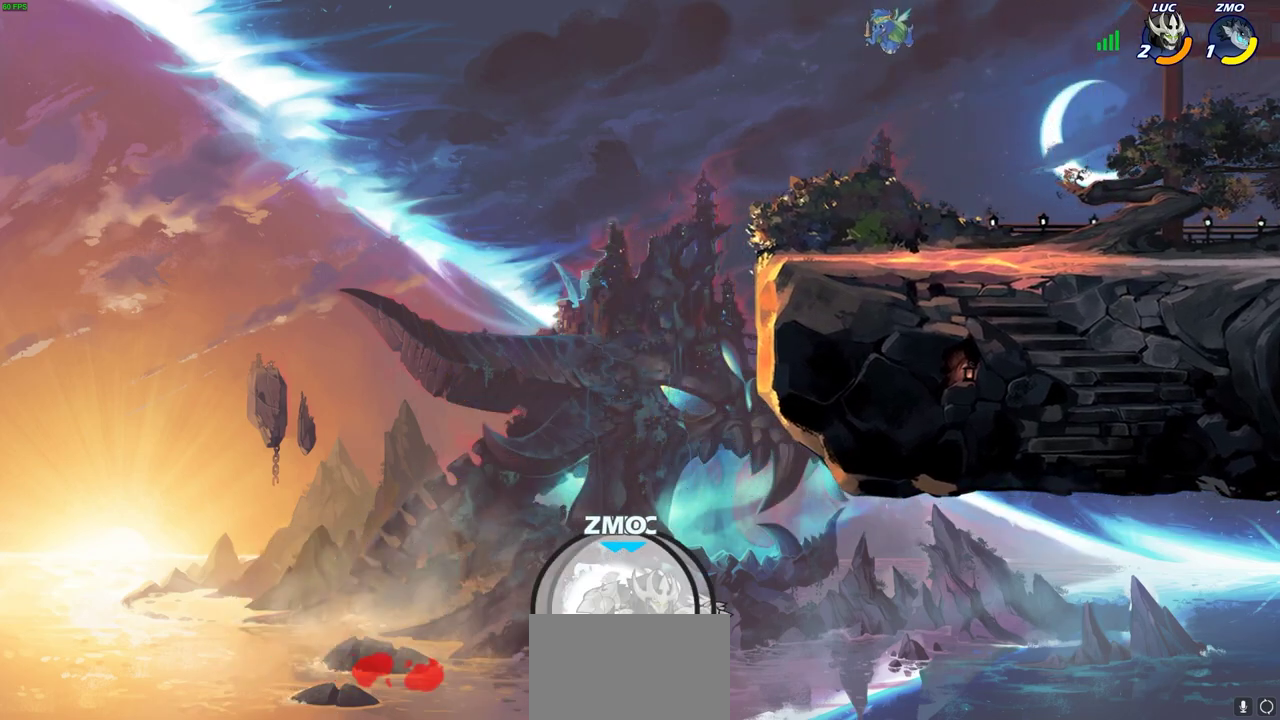
{"dt_ms": 400, "buttons": [], "left_stick": "up", "events": [[33, "left_stick", "up"]]}
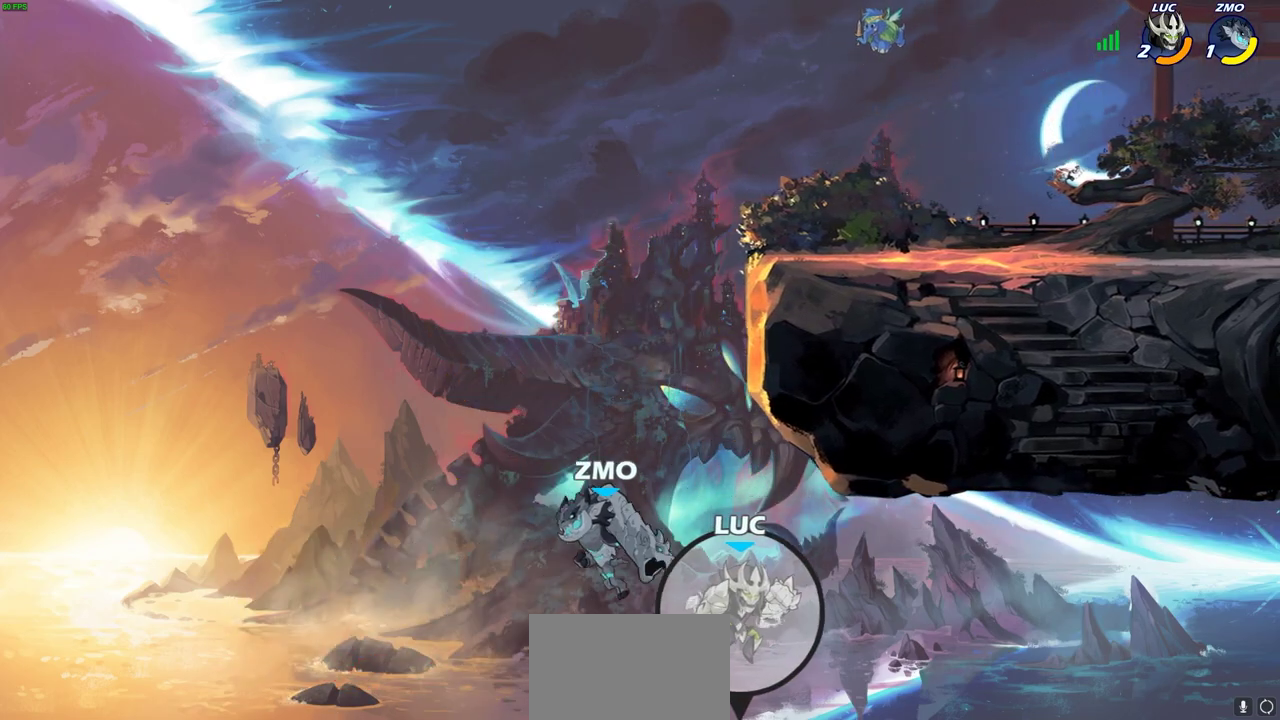
{"dt_ms": 300, "buttons": ["R2"], "left_stick": "up", "events": [[50, "R2", "down"]]}
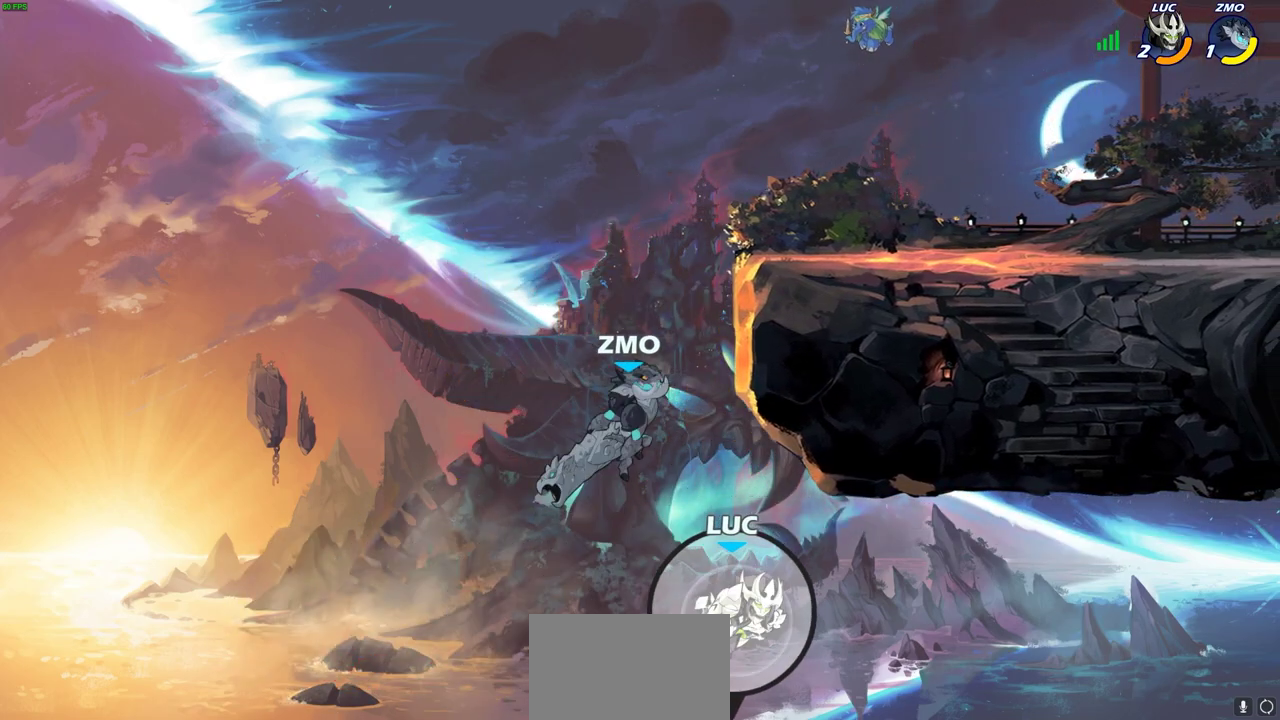
{"dt_ms": 700, "buttons": [], "left_stick": "center", "events": [[83, "R2", "up"], [117, "left_stick", "up-left"], [133, "CROSS", "down"], [217, "SQUARE", "down"], [250, "CROSS", "up"], [250, "left_stick", "up"], [317, "SQUARE", "up"], [350, "left_stick", "center"]]}
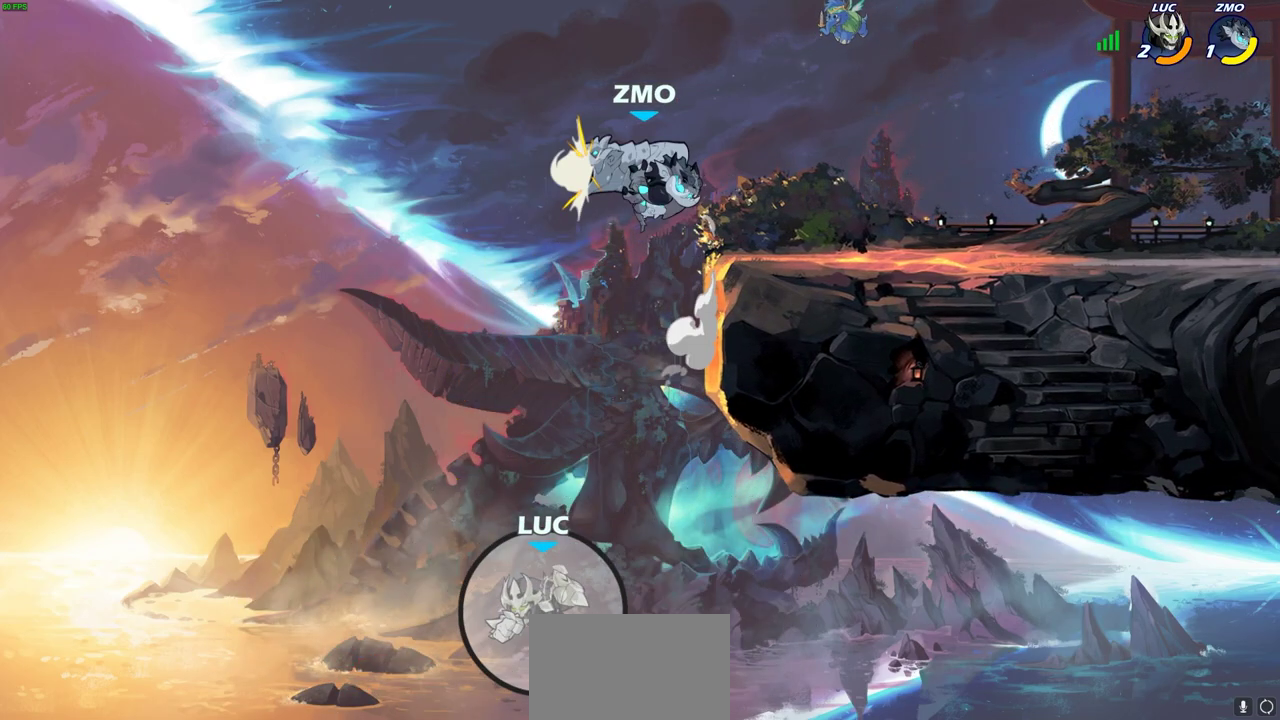
{"dt_ms": 600, "buttons": [], "left_stick": "center", "events": []}
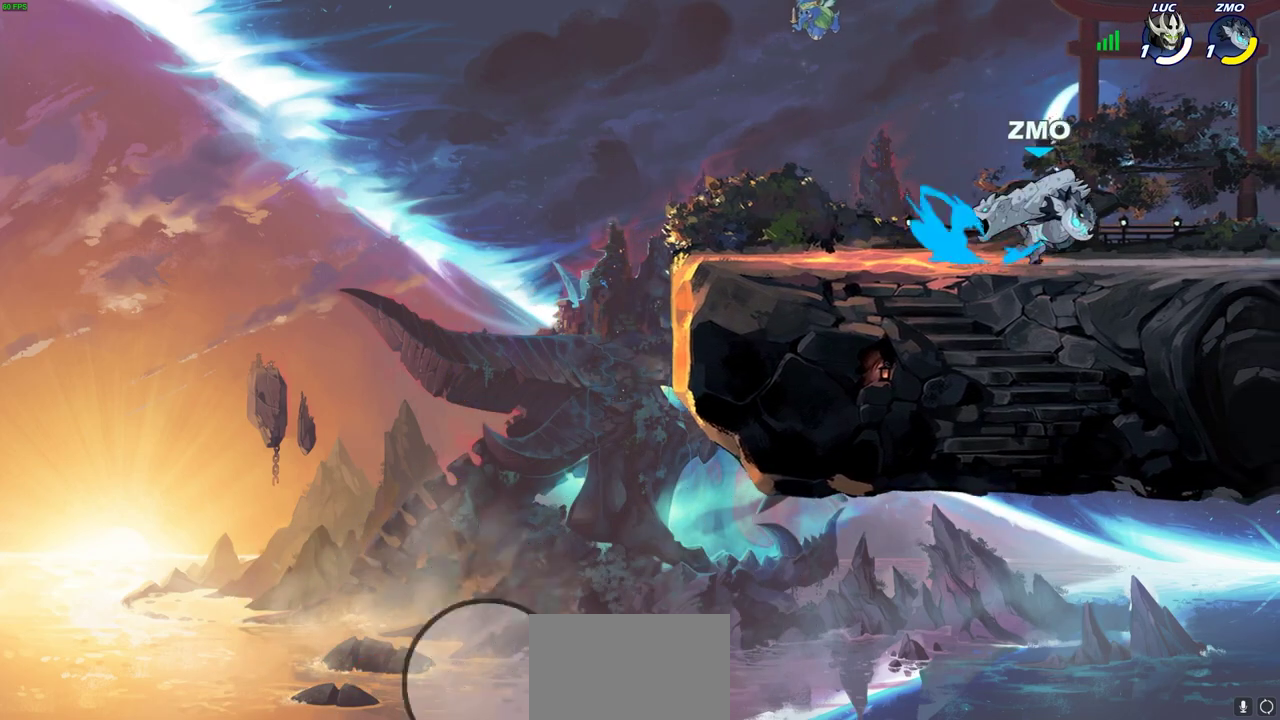
{"dt_ms": 400, "buttons": [], "left_stick": "center", "events": []}
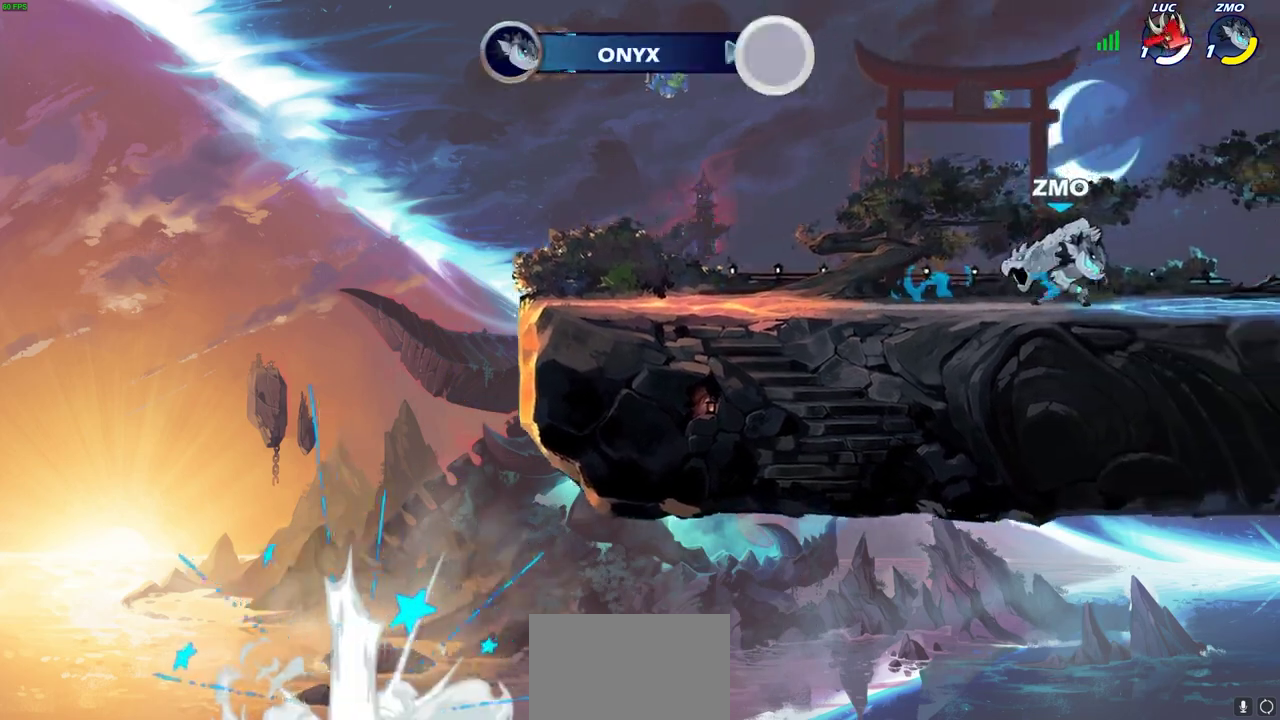
{"dt_ms": 500, "buttons": [], "left_stick": "center", "events": []}
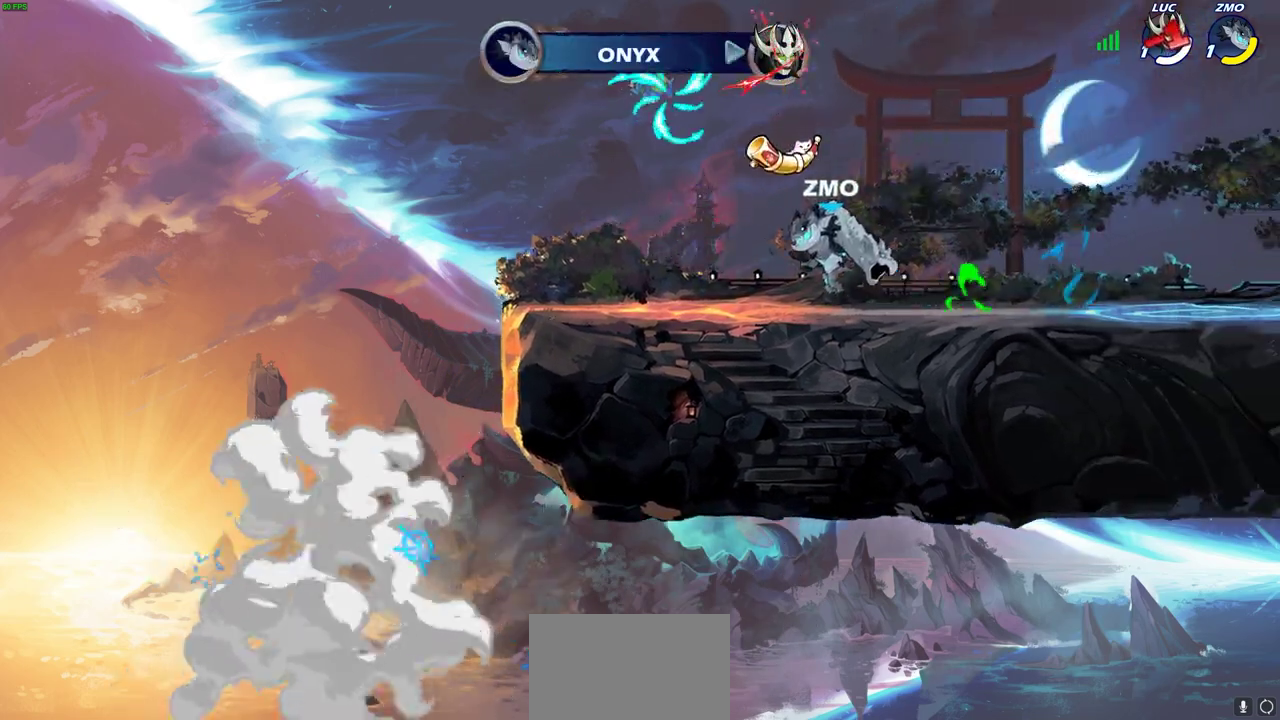
{"dt_ms": 500, "buttons": [], "left_stick": "center", "events": []}
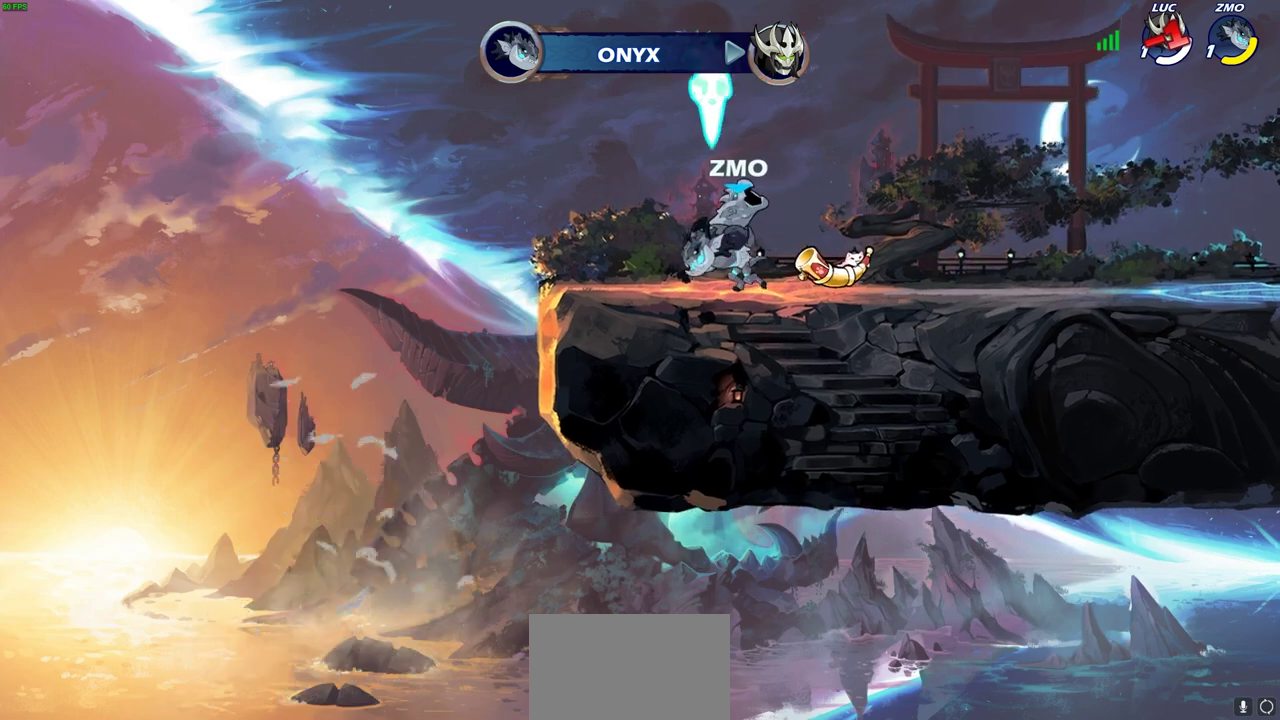
{"dt_ms": 500, "buttons": [], "left_stick": "center", "events": []}
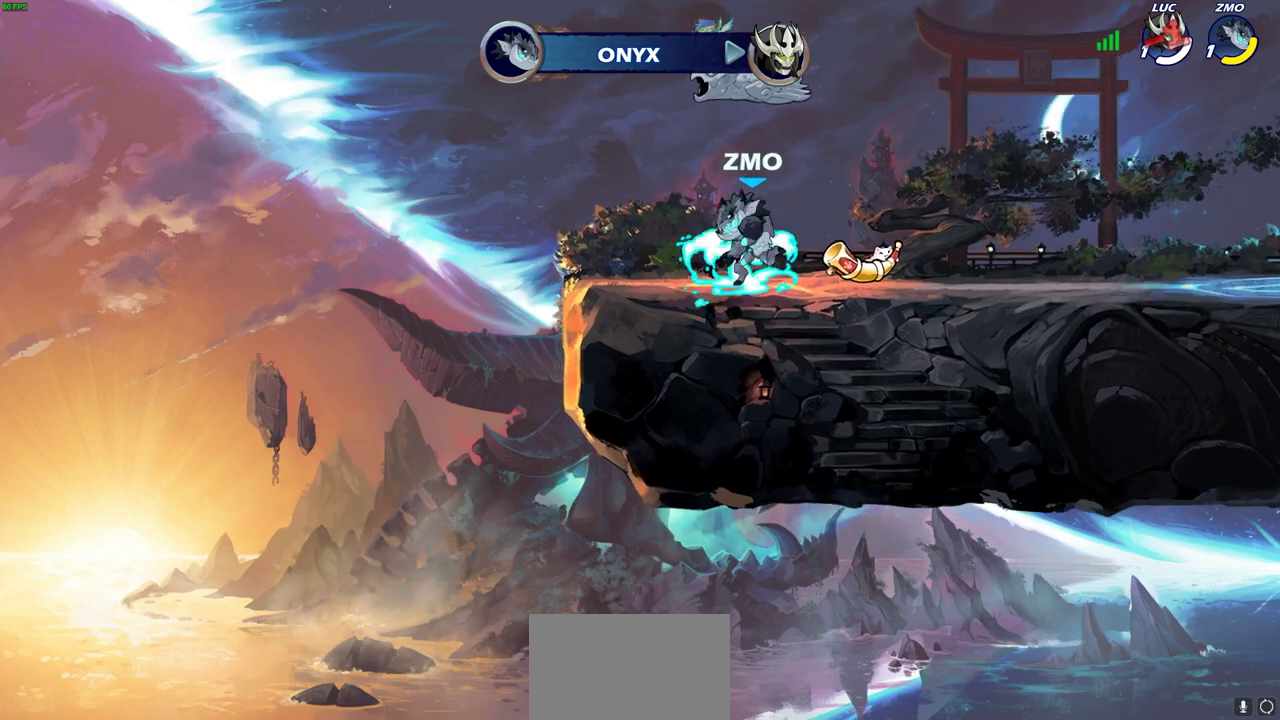
{"dt_ms": 400, "buttons": [], "left_stick": "center", "events": []}
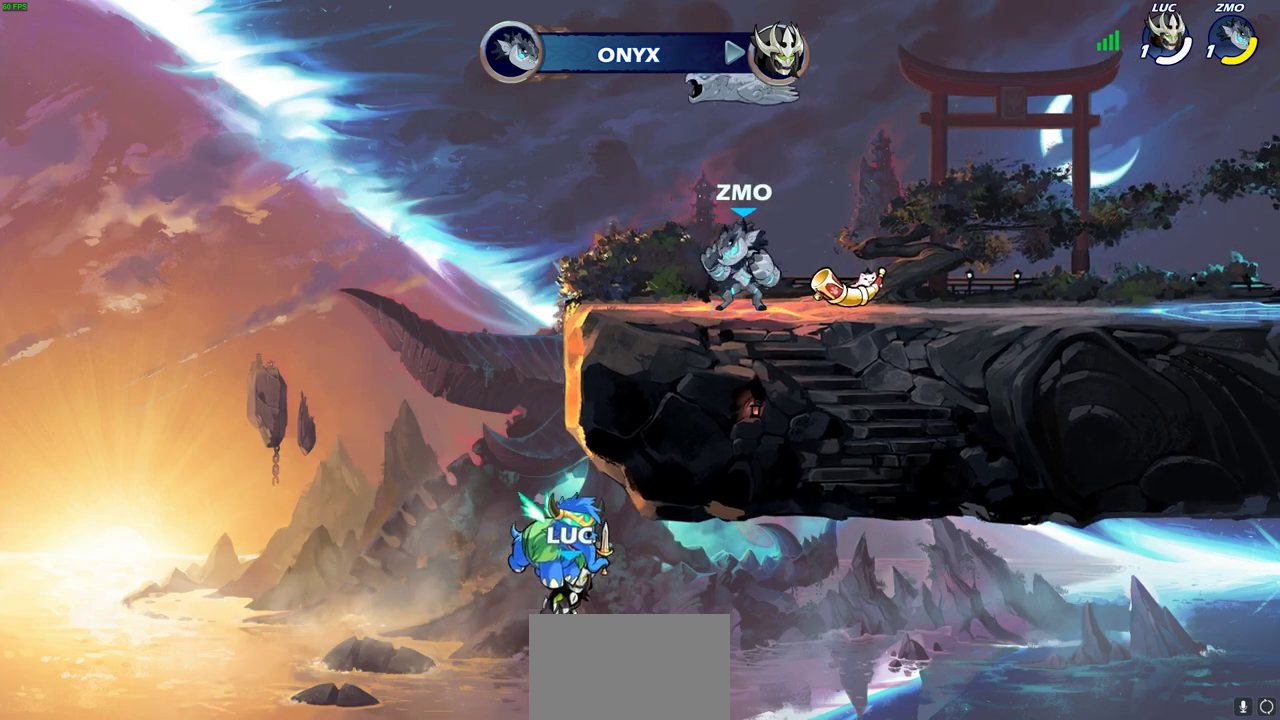
{"dt_ms": 600, "buttons": ["L1", "SELECT"], "left_stick": "center", "events": [[483, "L1", "down"], [483, "SELECT", "down"]]}